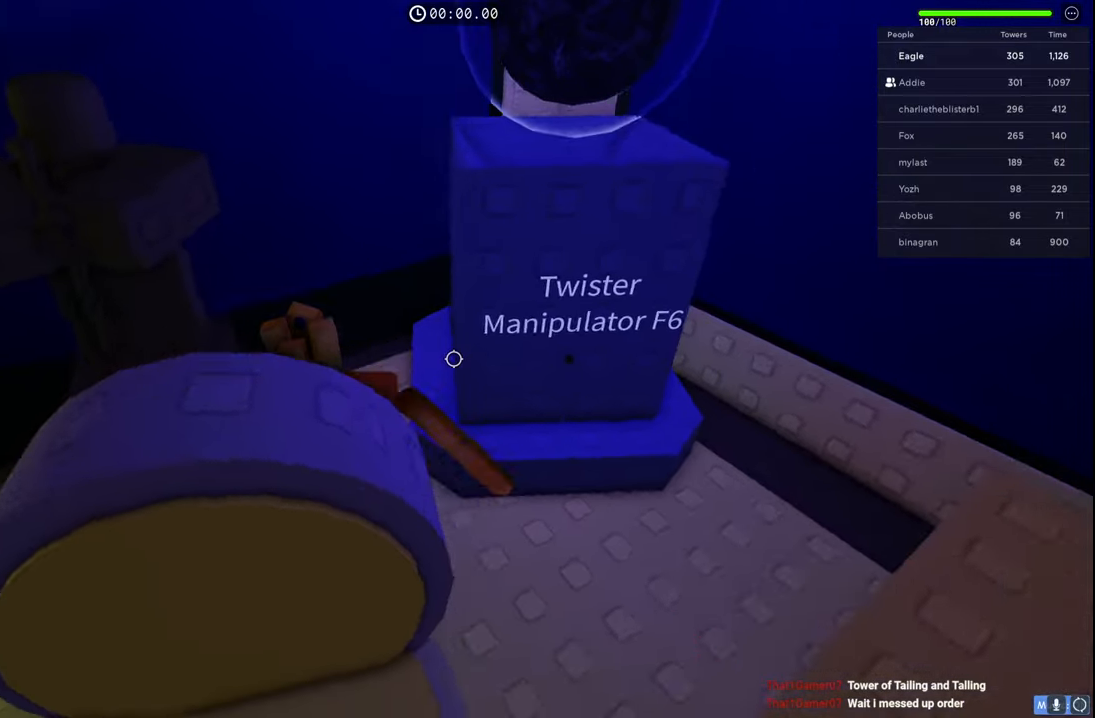
Gameplay with keyboard; each line is a JSON object with the keys held at the frame after it. "events" lists presses ("down") and releases ("up") of "a", "ctrl", "d", "e", "q", "s", "shift", "space" and "w" between this image and that frame as [ms after this image, input, new state], when the widget could be followed in between. No other keys are recorded. Mouse input is not recorded.
{"keys": [], "events": [[67, "space", "down"], [117, "w", "down"], [184, "d", "up"], [284, "a", "down"], [334, "space", "up"], [350, "a", "up"], [350, "w", "up"]]}
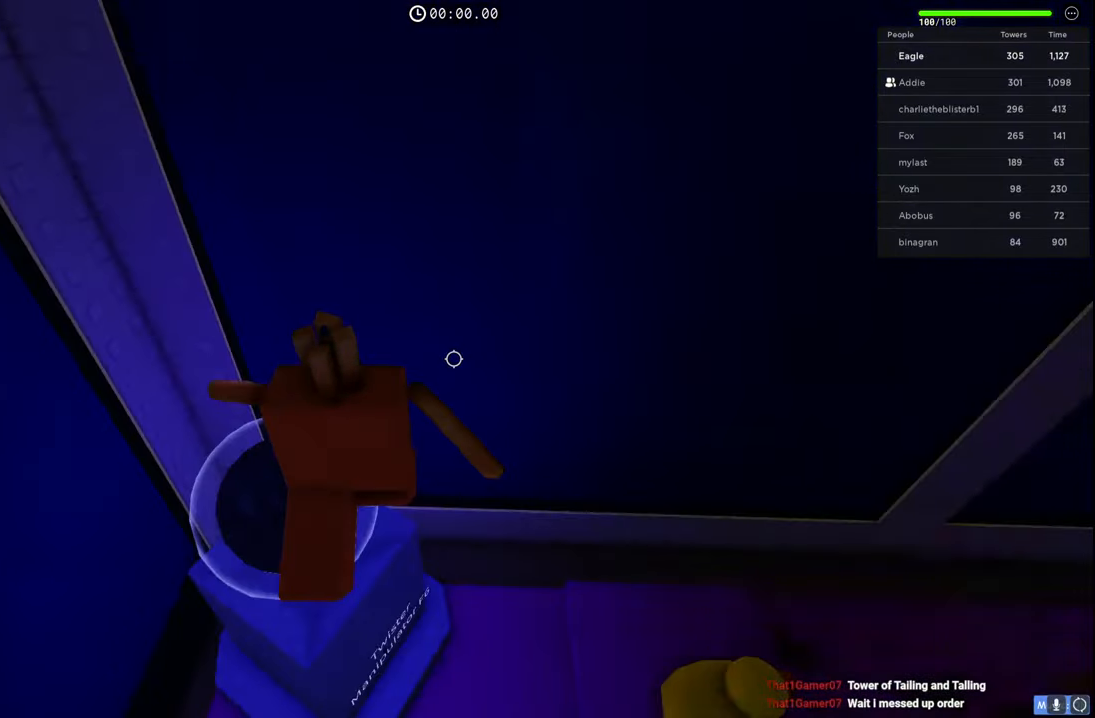
{"keys": ["d", "space", "w"], "events": [[67, "d", "down"], [84, "w", "down"], [117, "space", "down"]]}
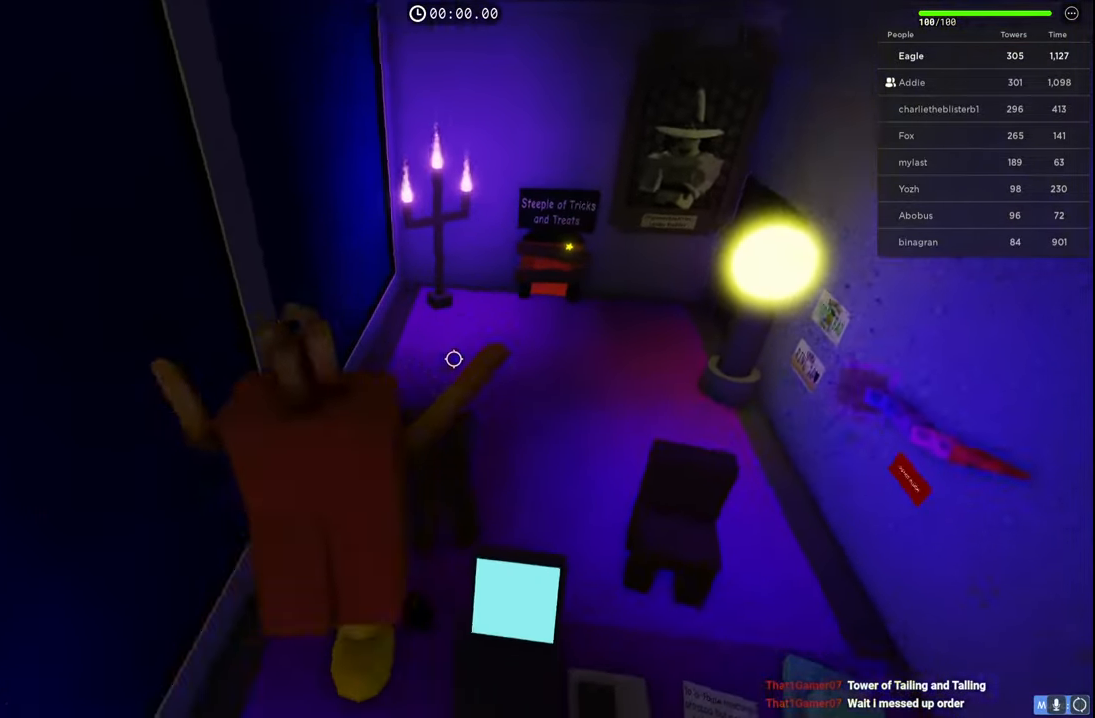
{"keys": ["d", "w"], "events": [[134, "d", "up"], [400, "space", "up"], [417, "d", "down"]]}
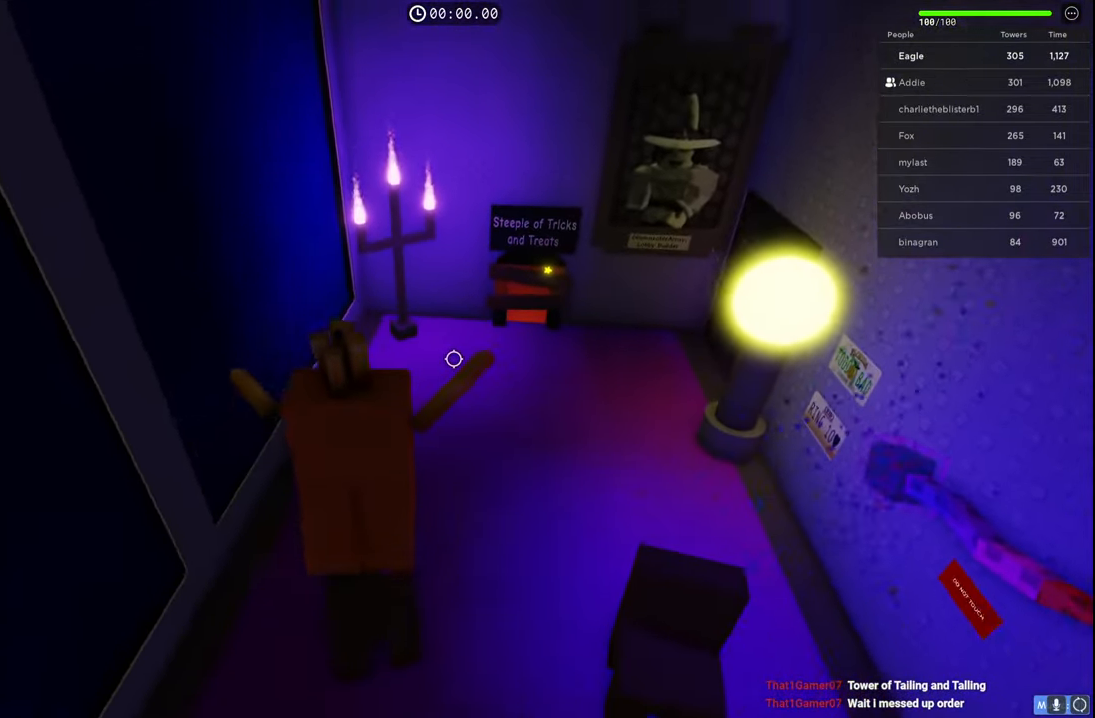
{"keys": ["w"], "events": [[167, "d", "up"], [317, "shift", "down"], [450, "shift", "up"]]}
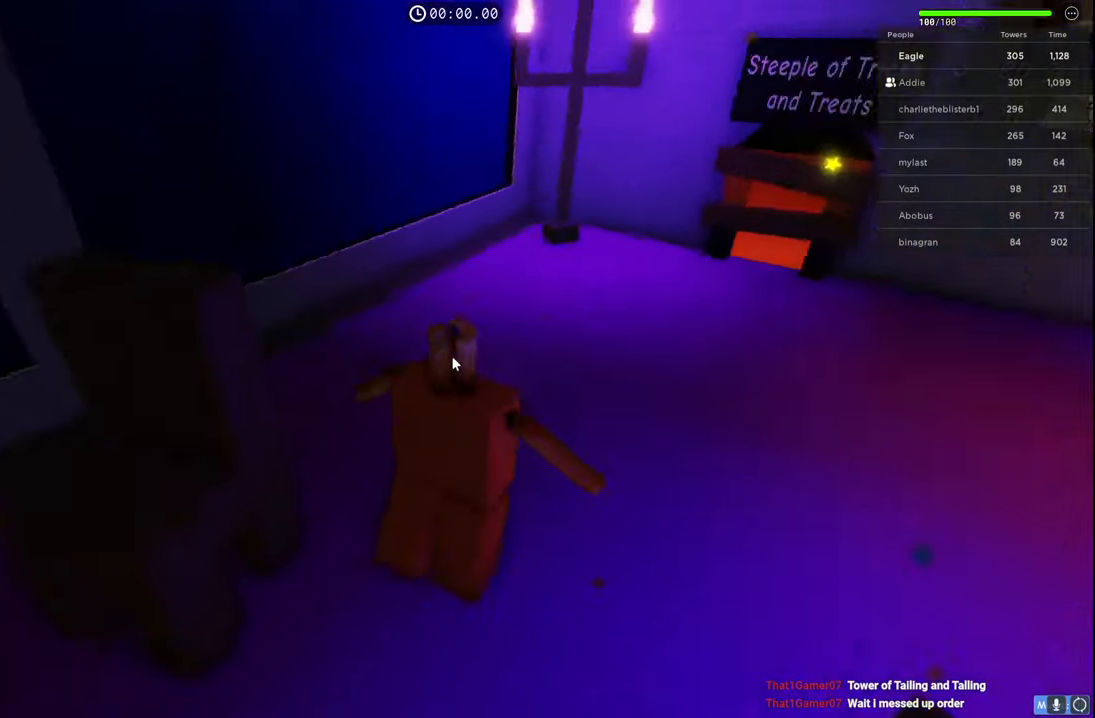
{"keys": ["w"], "events": [[17, "a", "down"], [100, "space", "down"], [217, "shift", "down"], [334, "space", "up"], [384, "shift", "up"], [450, "a", "up"]]}
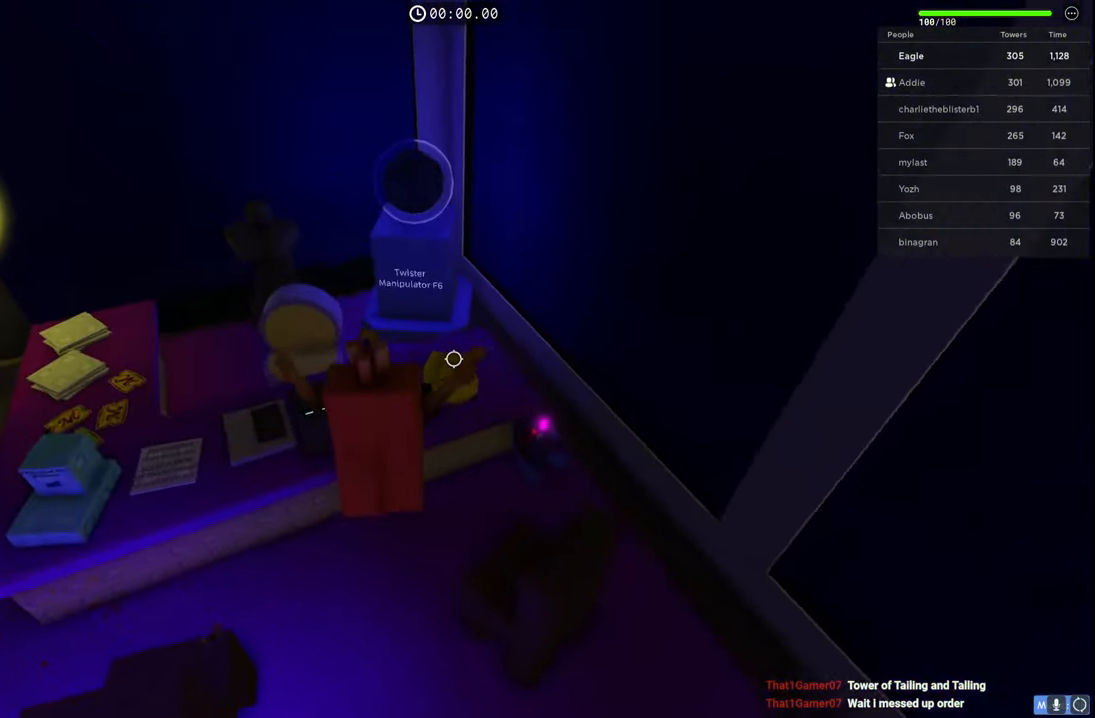
{"keys": ["w"], "events": [[134, "space", "down"], [400, "space", "up"]]}
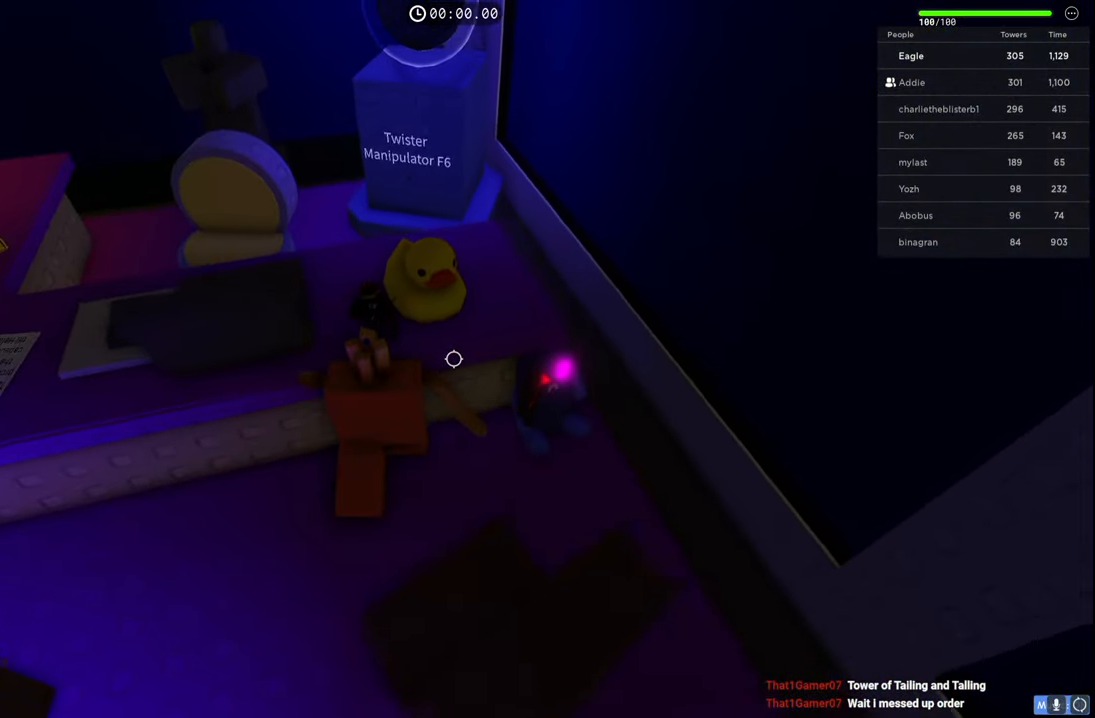
{"keys": ["a", "w"], "events": [[134, "space", "down"], [234, "d", "down"], [350, "space", "up"], [417, "d", "up"], [434, "a", "down"]]}
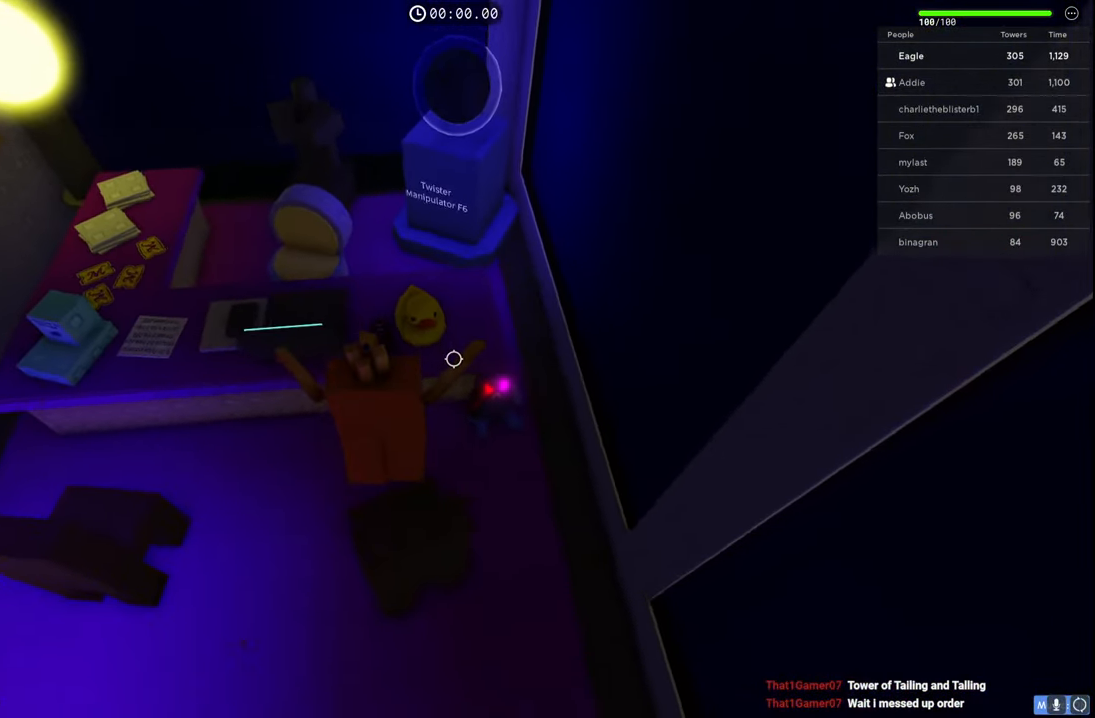
{"keys": ["w"], "events": [[34, "a", "up"], [117, "space", "down"], [317, "d", "down"], [400, "space", "up"], [484, "d", "up"]]}
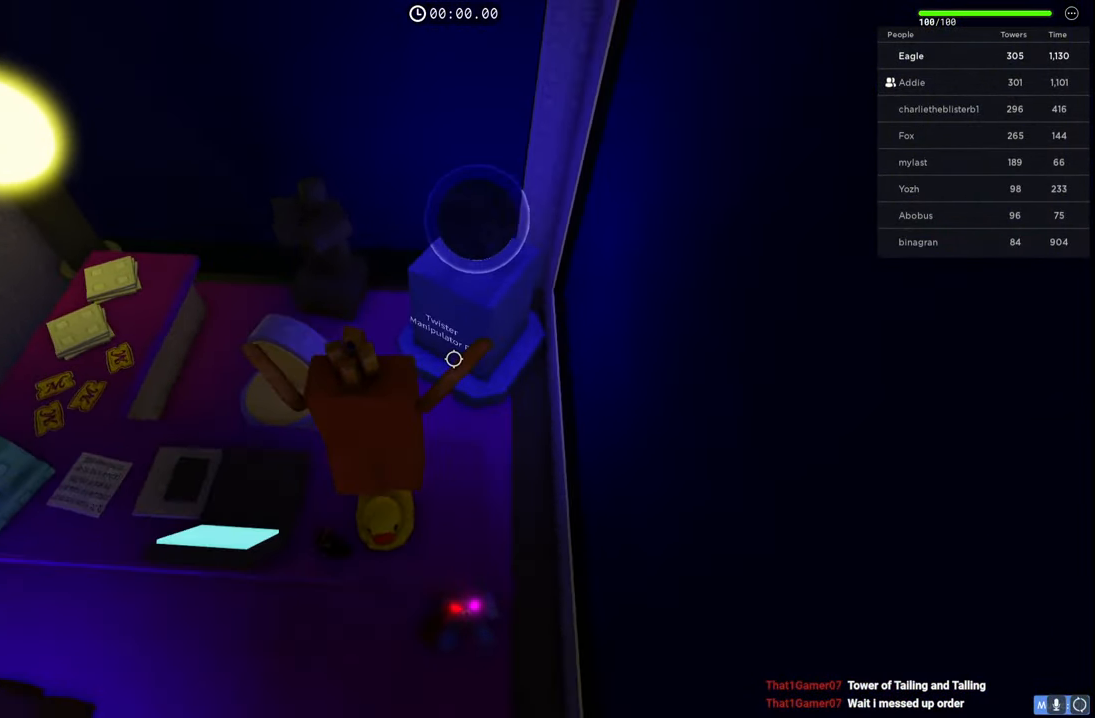
{"keys": ["a", "space", "w"], "events": [[117, "d", "down"], [217, "a", "down"], [250, "d", "up"], [317, "space", "down"]]}
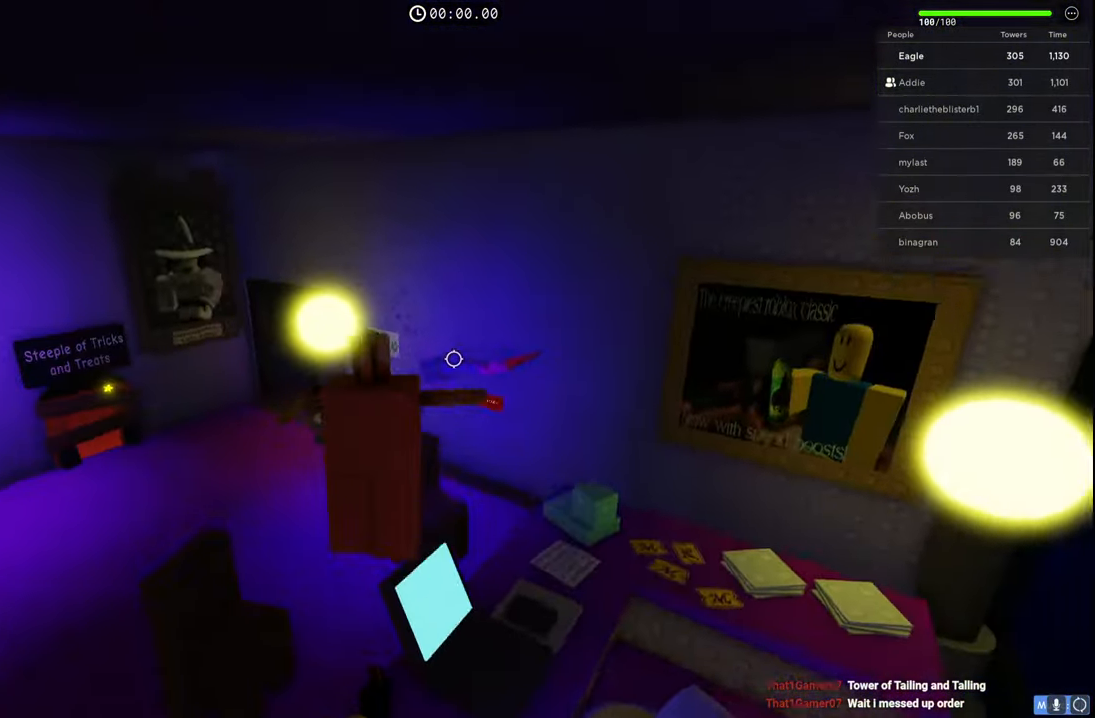
{"keys": ["space", "w"], "events": [[100, "a", "up"], [100, "space", "up"], [400, "space", "down"]]}
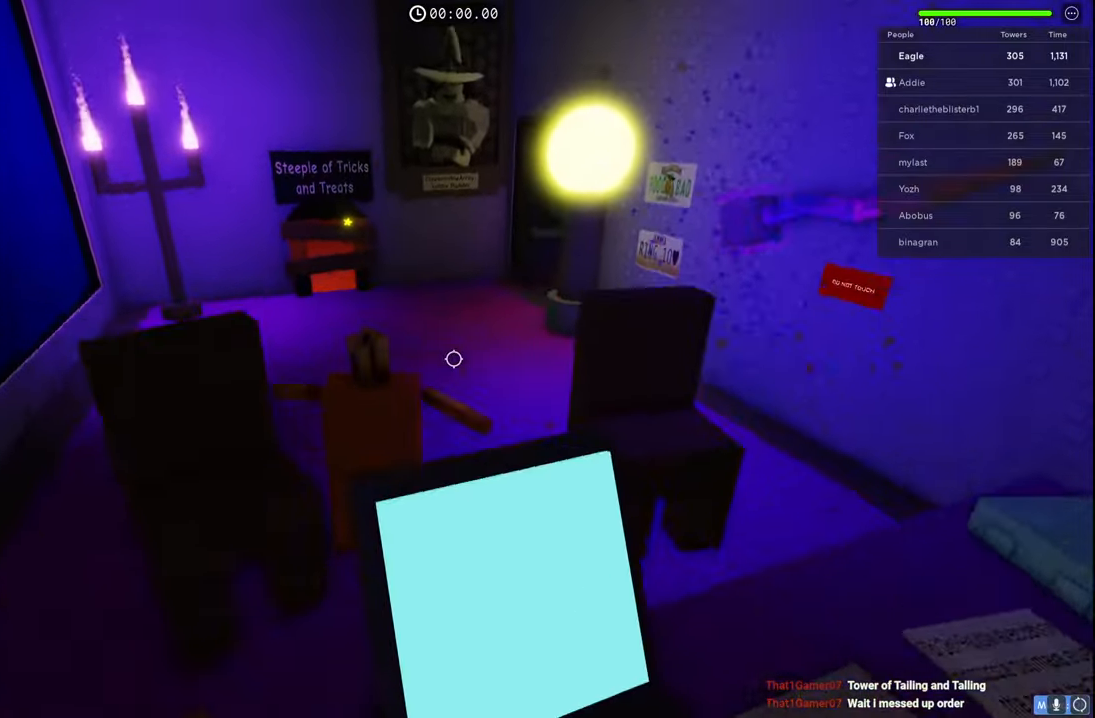
{"keys": ["a", "w"], "events": [[150, "space", "up"], [317, "a", "down"]]}
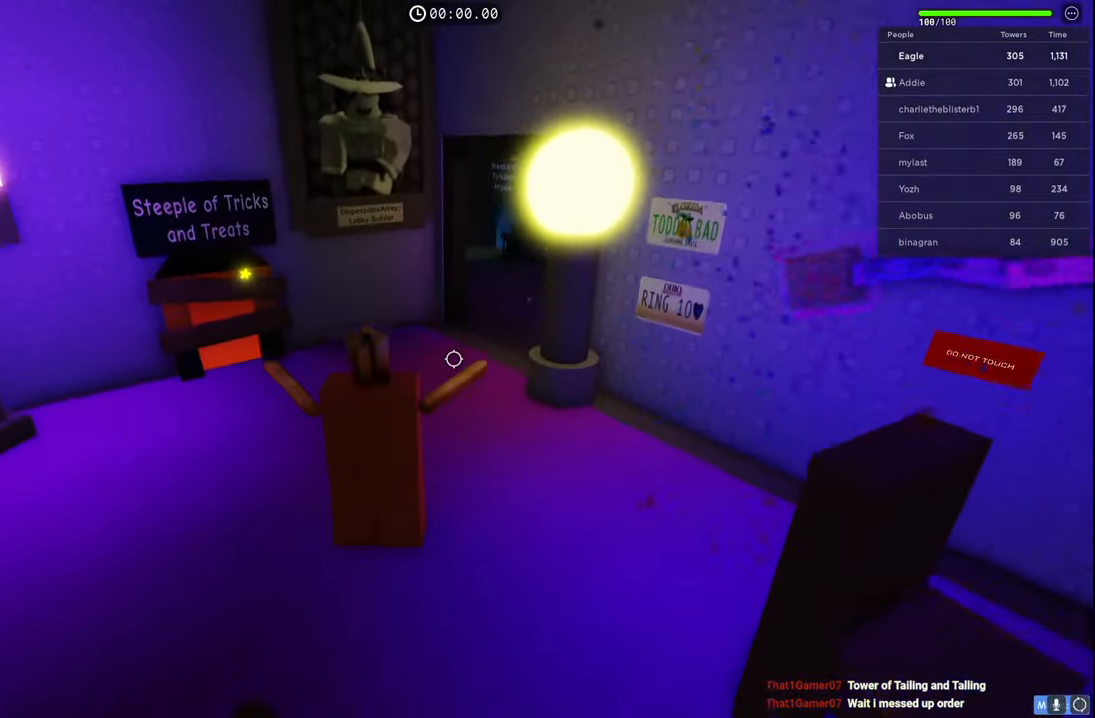
{"keys": ["w"], "events": [[150, "a", "up"]]}
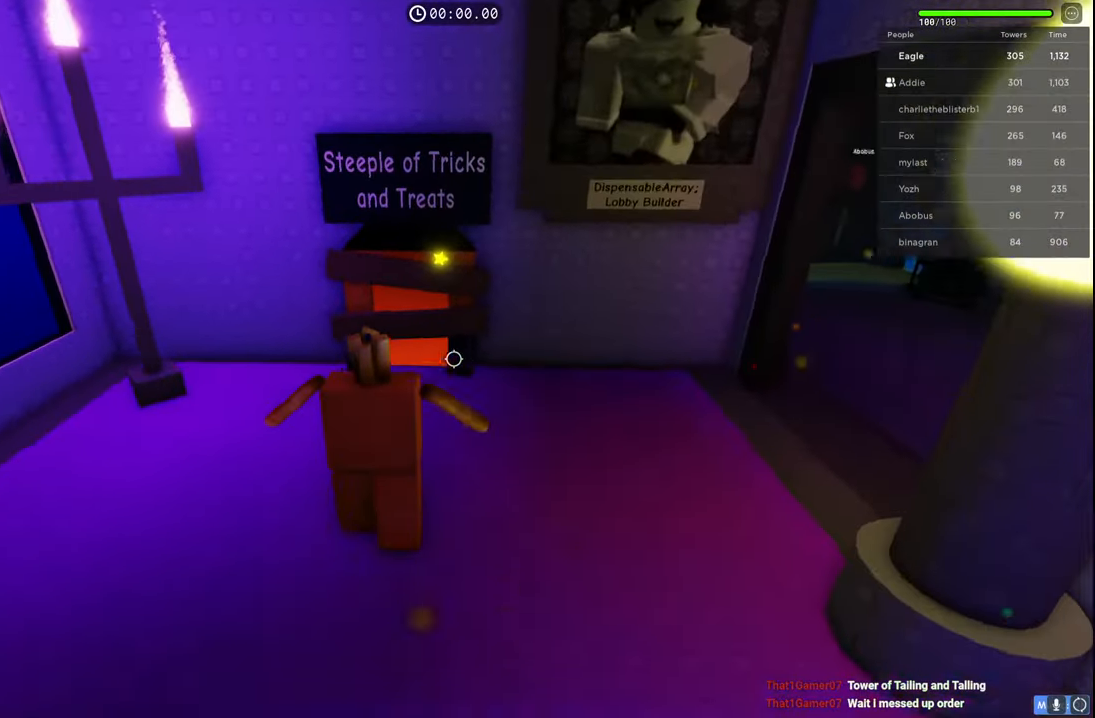
{"keys": ["d", "w"], "events": [[317, "d", "down"]]}
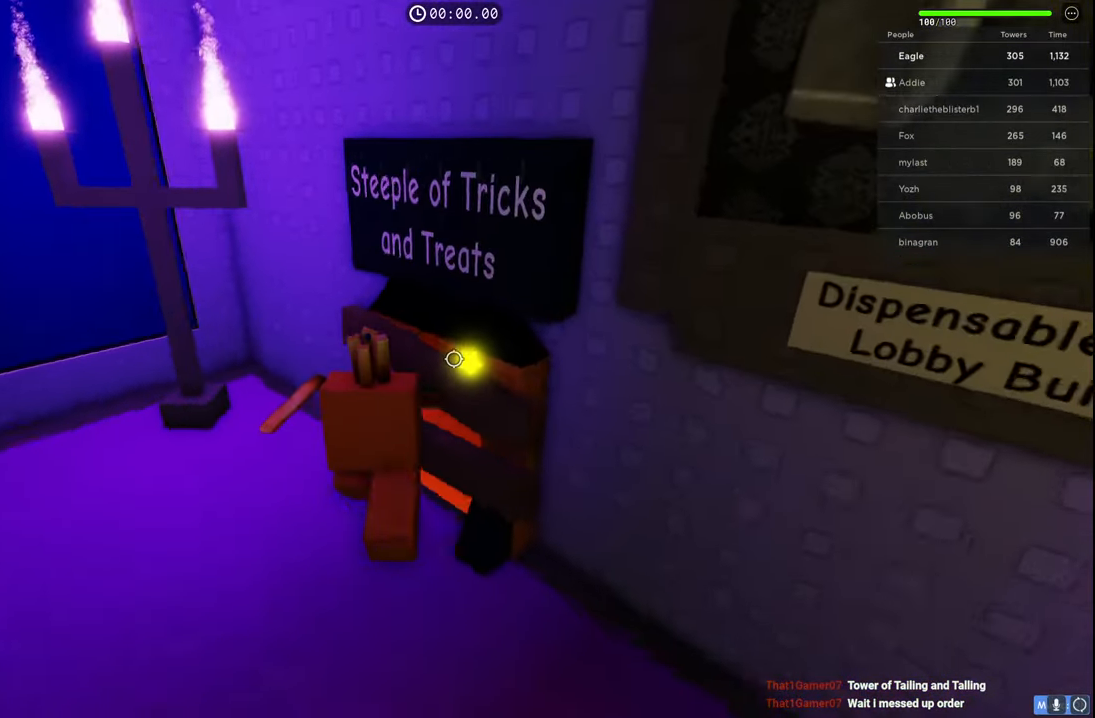
{"keys": ["s"], "events": [[67, "w", "up"], [217, "d", "up"], [284, "shift", "down"], [450, "shift", "up"], [484, "s", "down"]]}
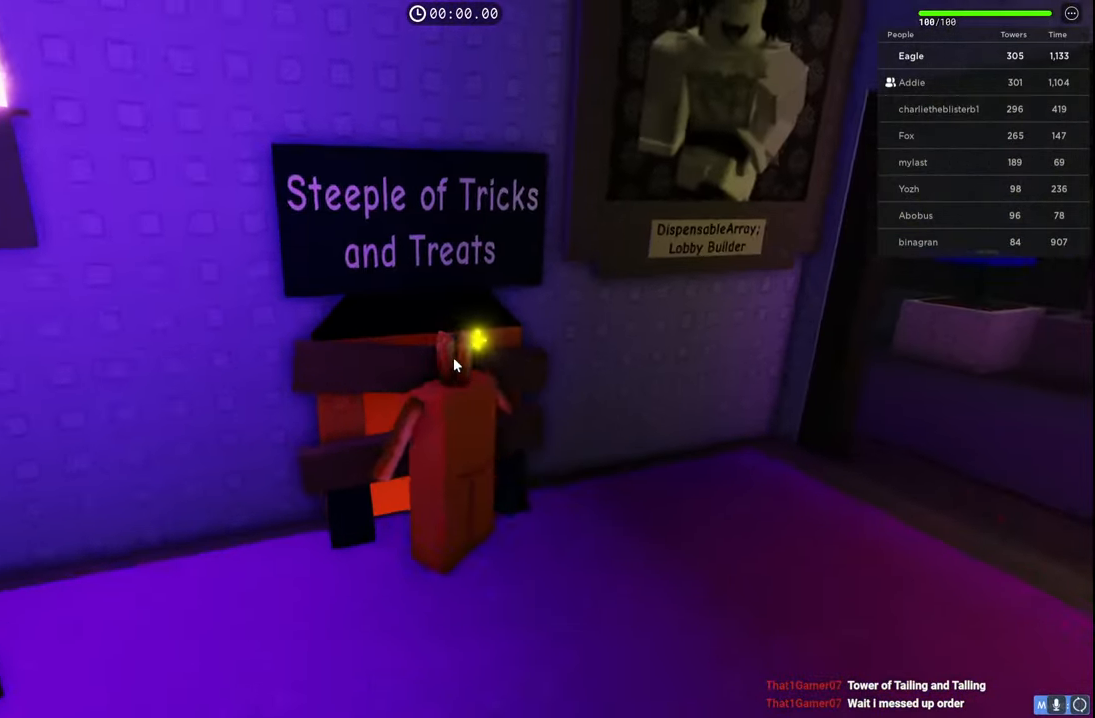
{"keys": ["a"], "events": [[184, "s", "up"], [317, "w", "down"], [367, "a", "down"], [467, "w", "up"]]}
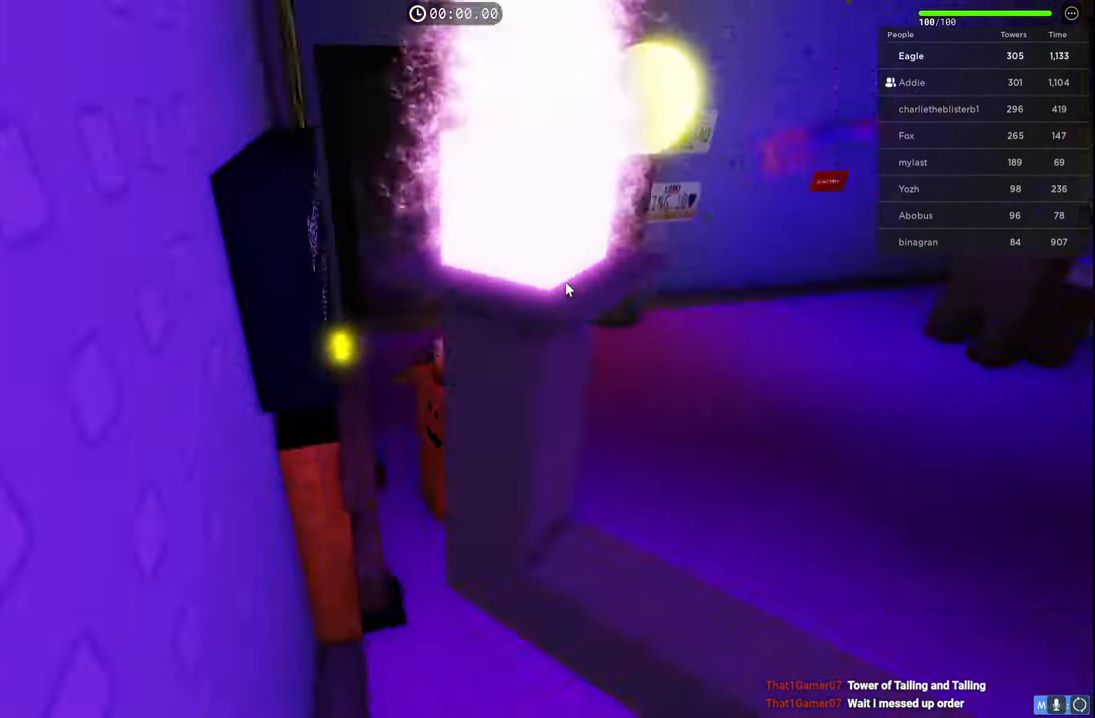
{"keys": ["shift", "w"], "events": [[84, "s", "down"], [167, "a", "up"], [167, "d", "down"], [217, "s", "up"], [334, "shift", "down"], [367, "w", "down"], [450, "d", "up"]]}
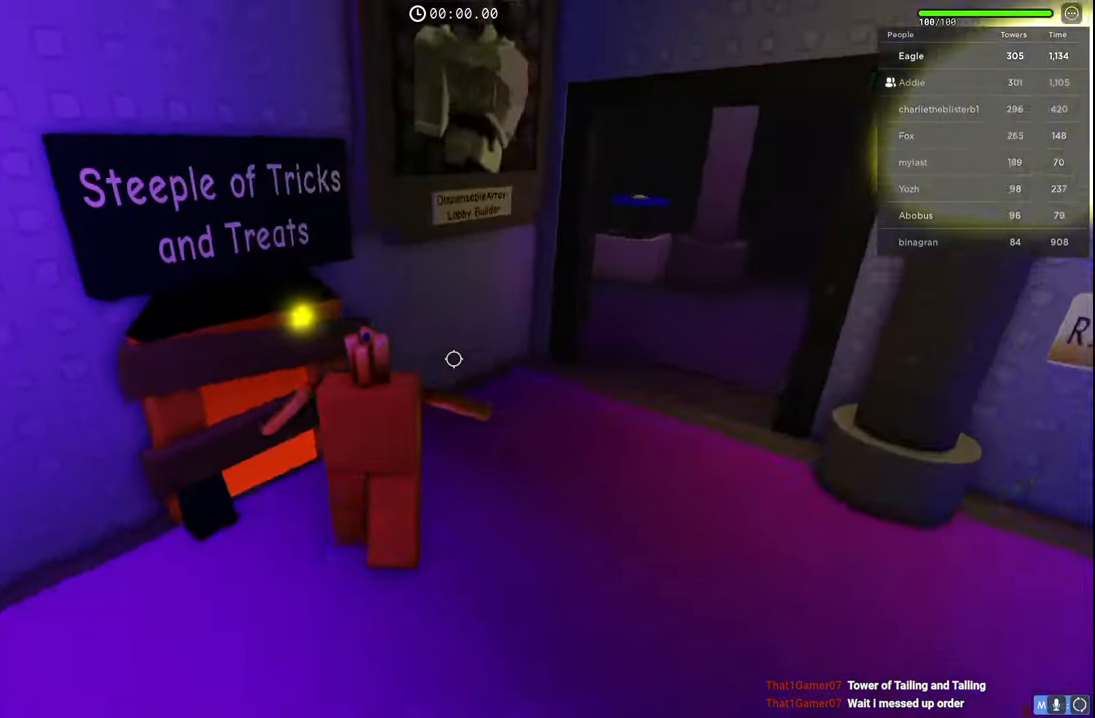
{"keys": ["a"], "events": [[50, "shift", "up"], [184, "w", "up"], [334, "a", "down"], [350, "s", "down"], [467, "s", "up"]]}
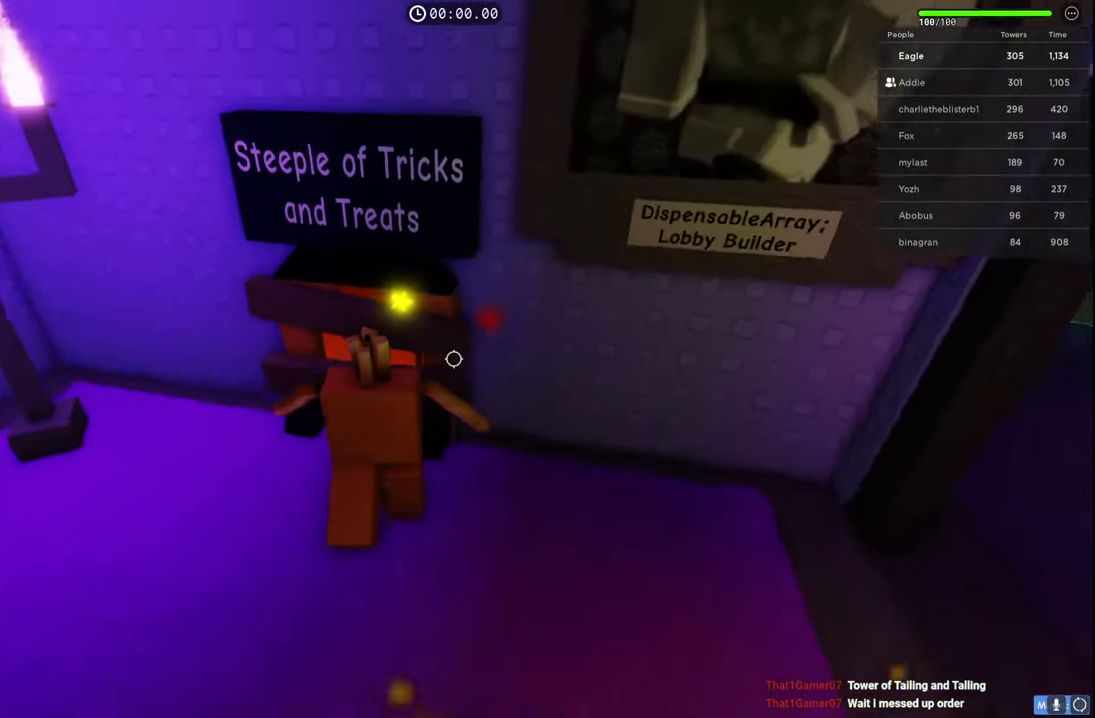
{"keys": [], "events": [[17, "a", "up"], [250, "a", "down"], [267, "w", "down"], [450, "w", "up"], [467, "a", "up"]]}
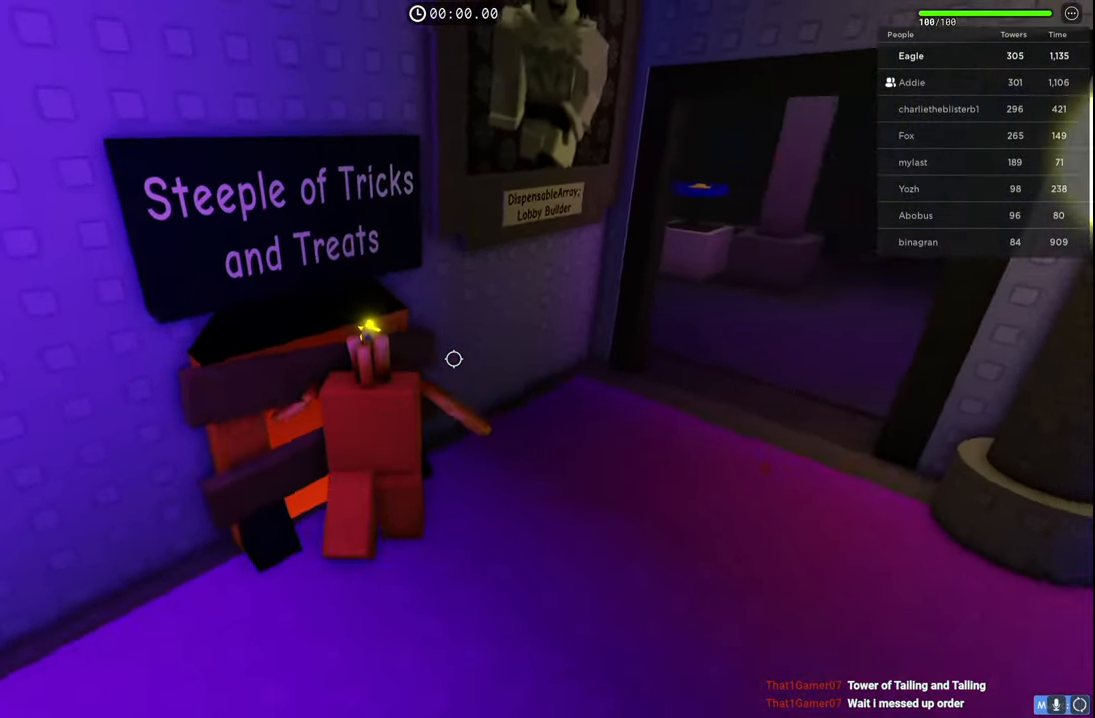
{"keys": ["d", "w"], "events": [[167, "d", "down"], [267, "w", "down"]]}
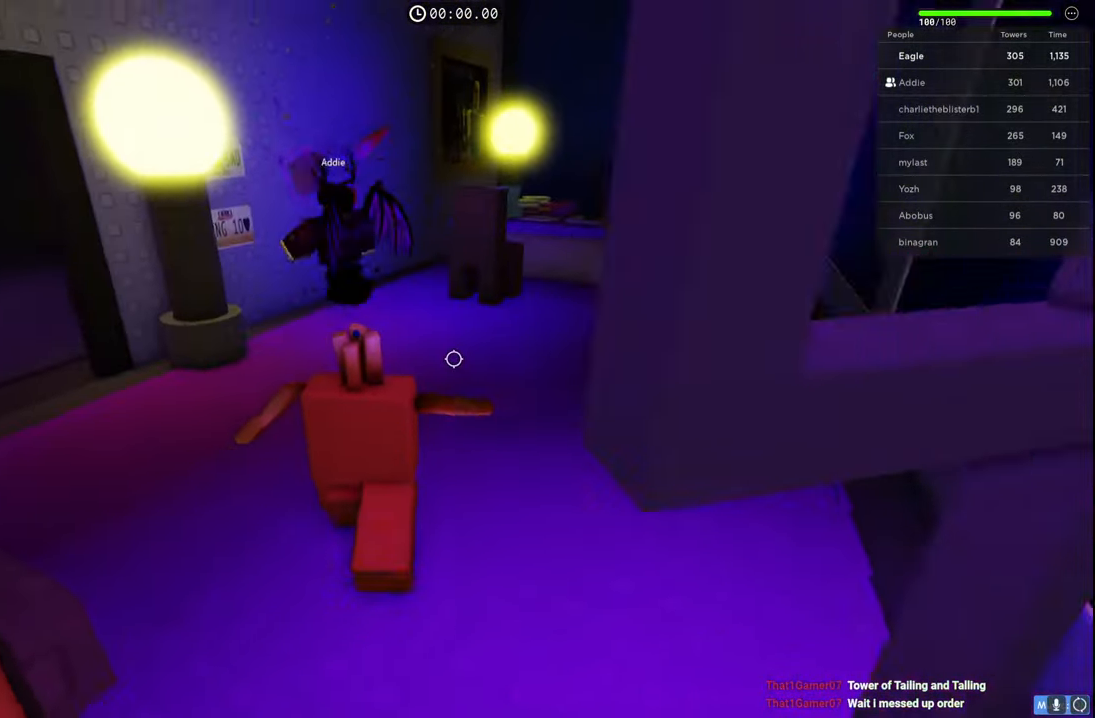
{"keys": ["d", "w"], "events": []}
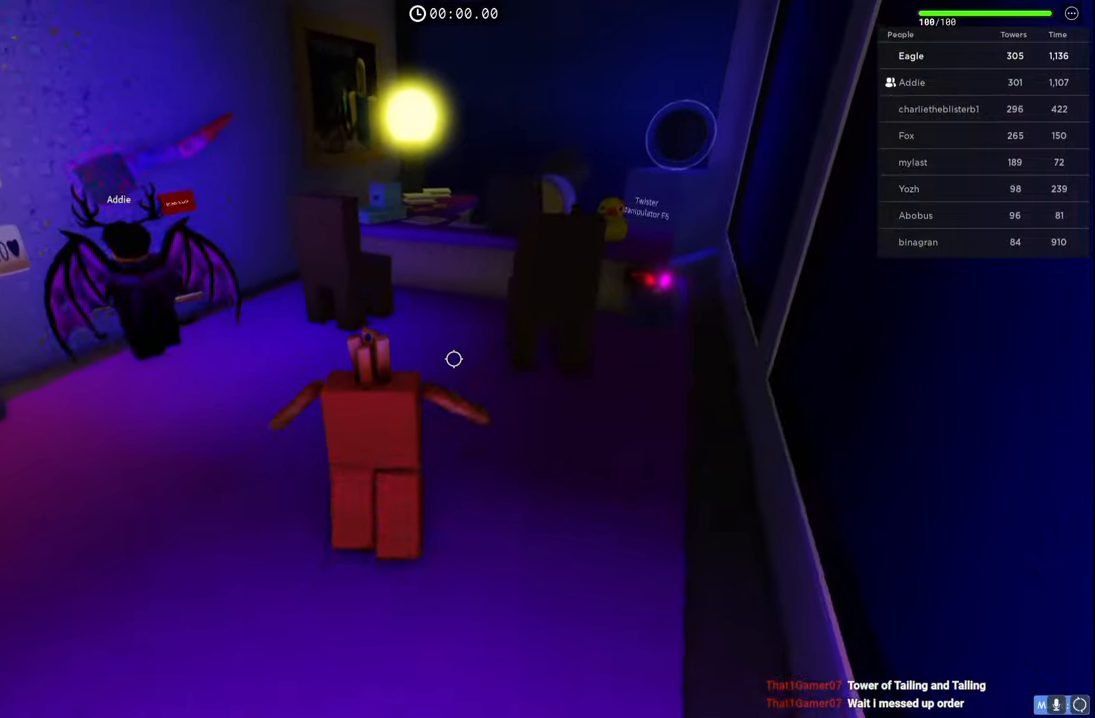
{"keys": ["d", "space", "w"], "events": [[300, "space", "down"]]}
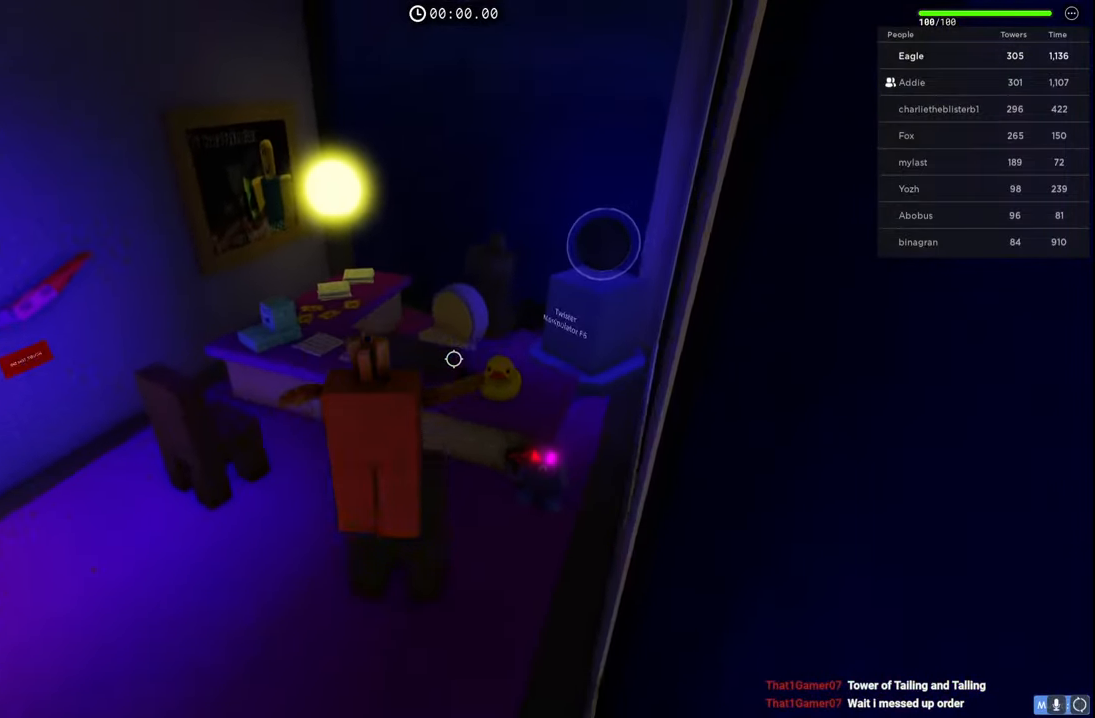
{"keys": ["d", "space", "w"], "events": []}
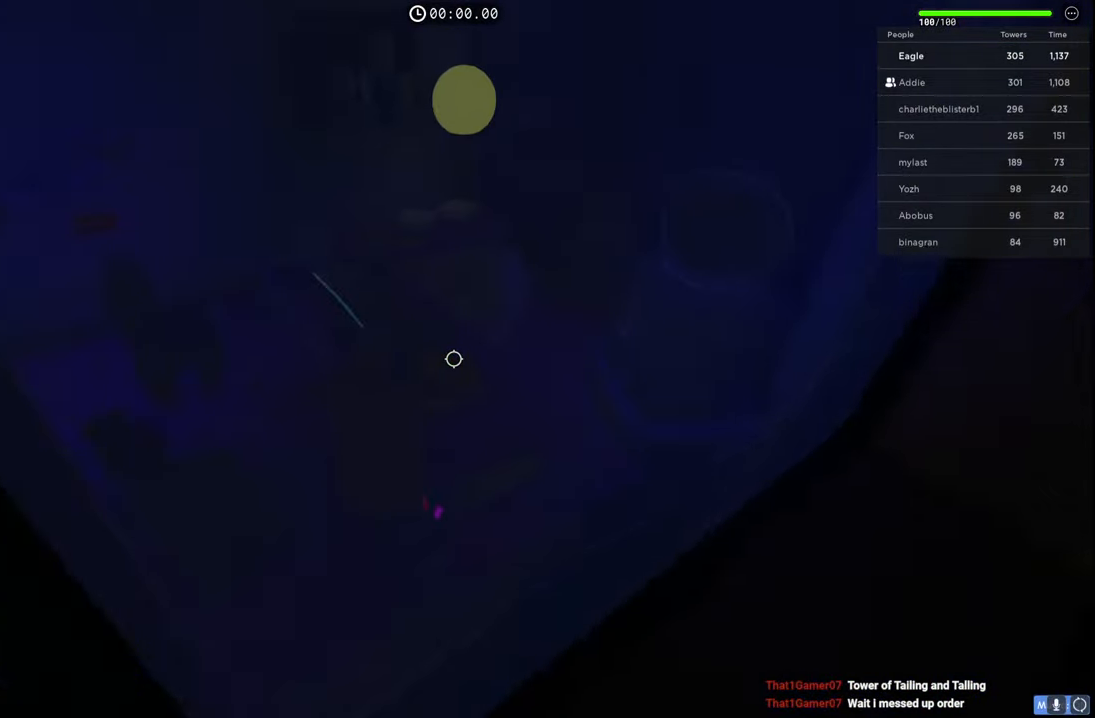
{"keys": ["space", "w"], "events": [[50, "d", "up"]]}
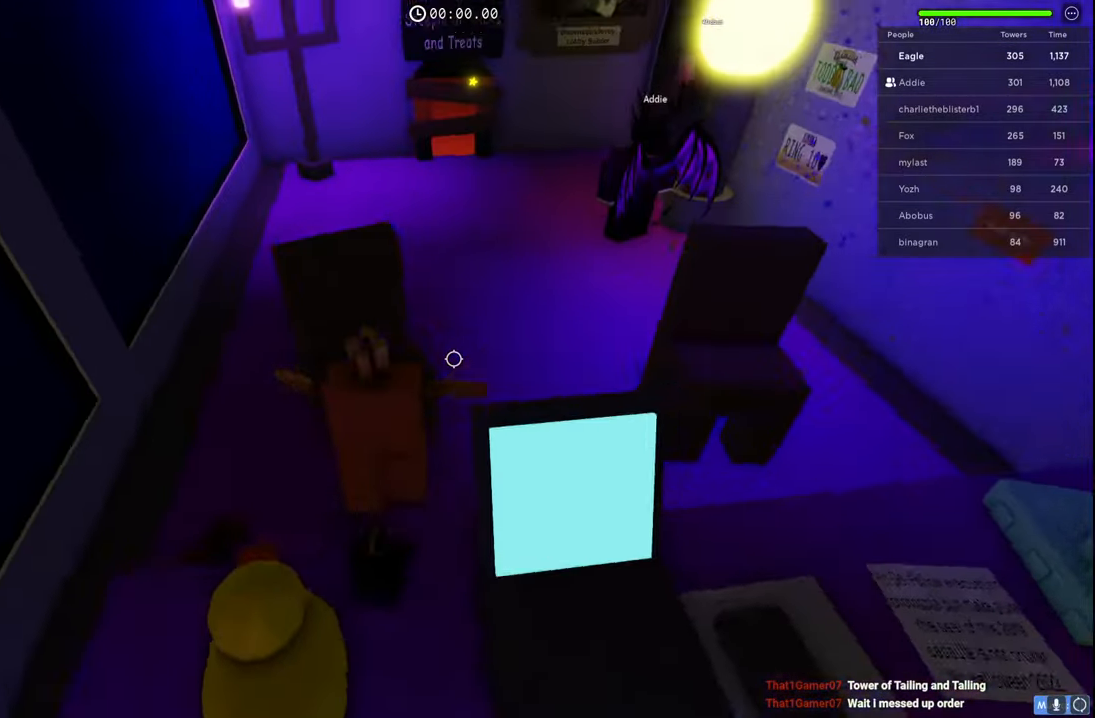
{"keys": ["w"], "events": [[117, "space", "up"], [167, "shift", "down"], [300, "shift", "up"]]}
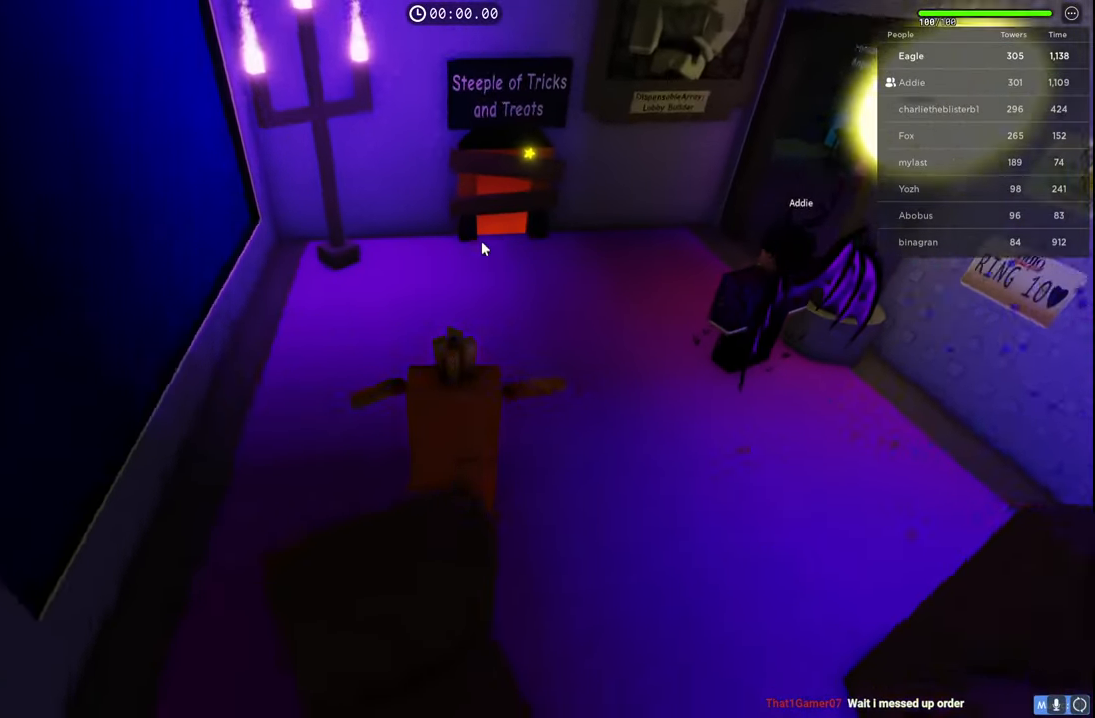
{"keys": ["w"], "events": [[17, "d", "down"], [217, "d", "up"]]}
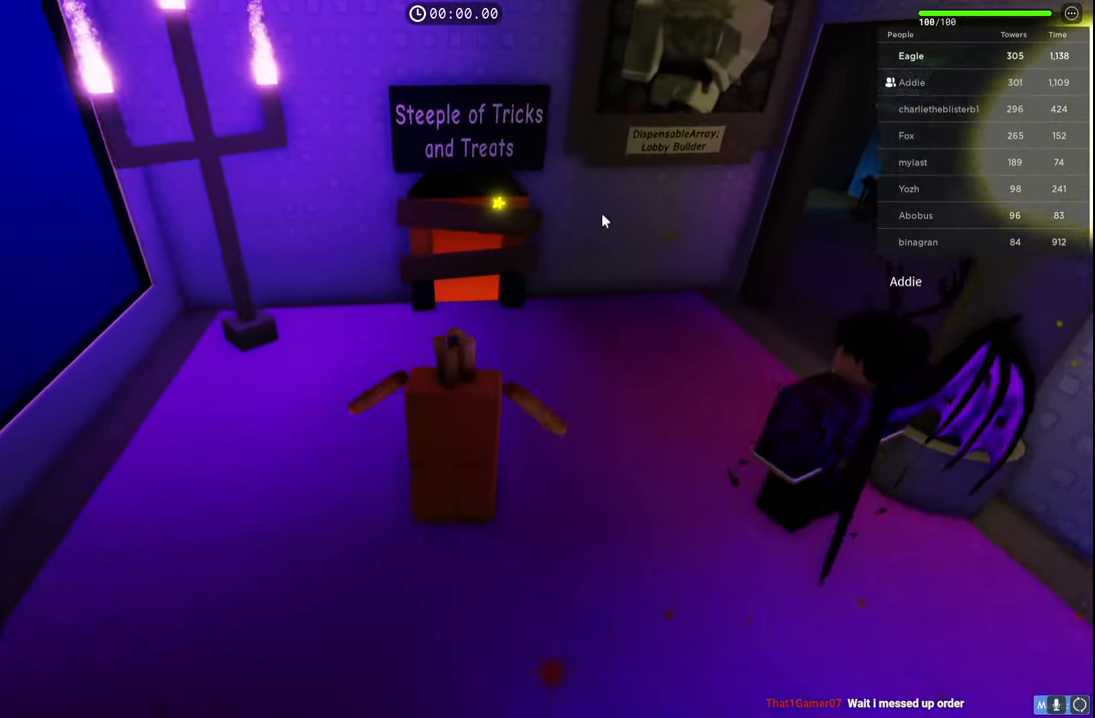
{"keys": ["w"], "events": []}
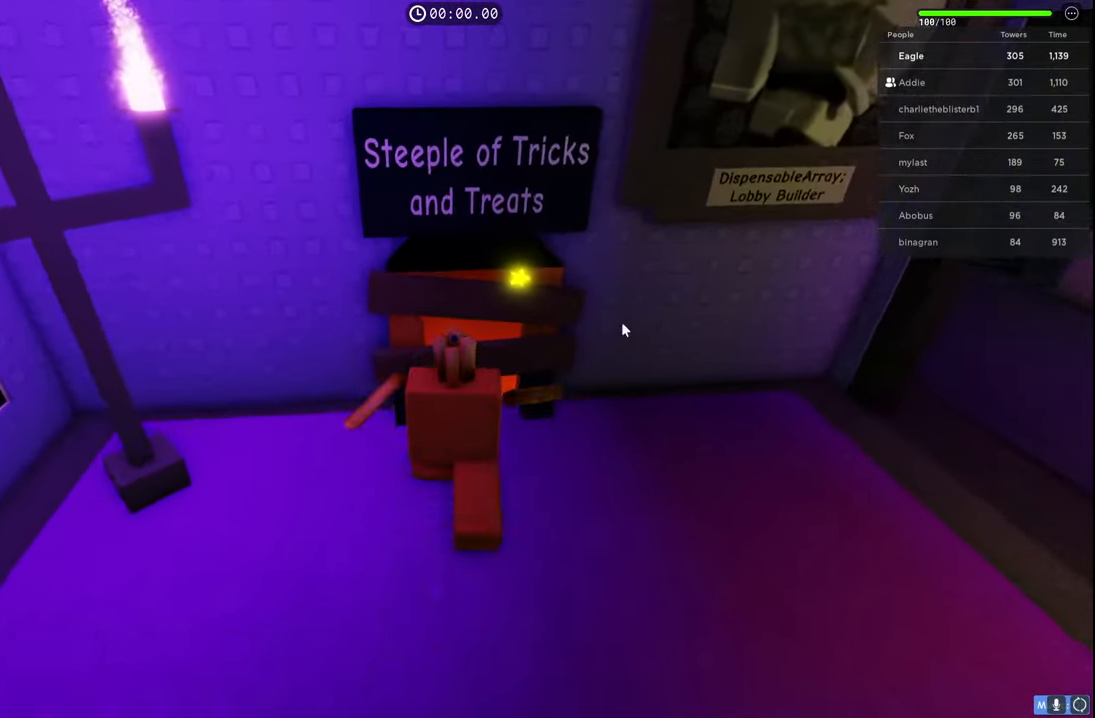
{"keys": ["d", "s"], "events": [[184, "w", "up"], [417, "s", "down"], [450, "d", "down"]]}
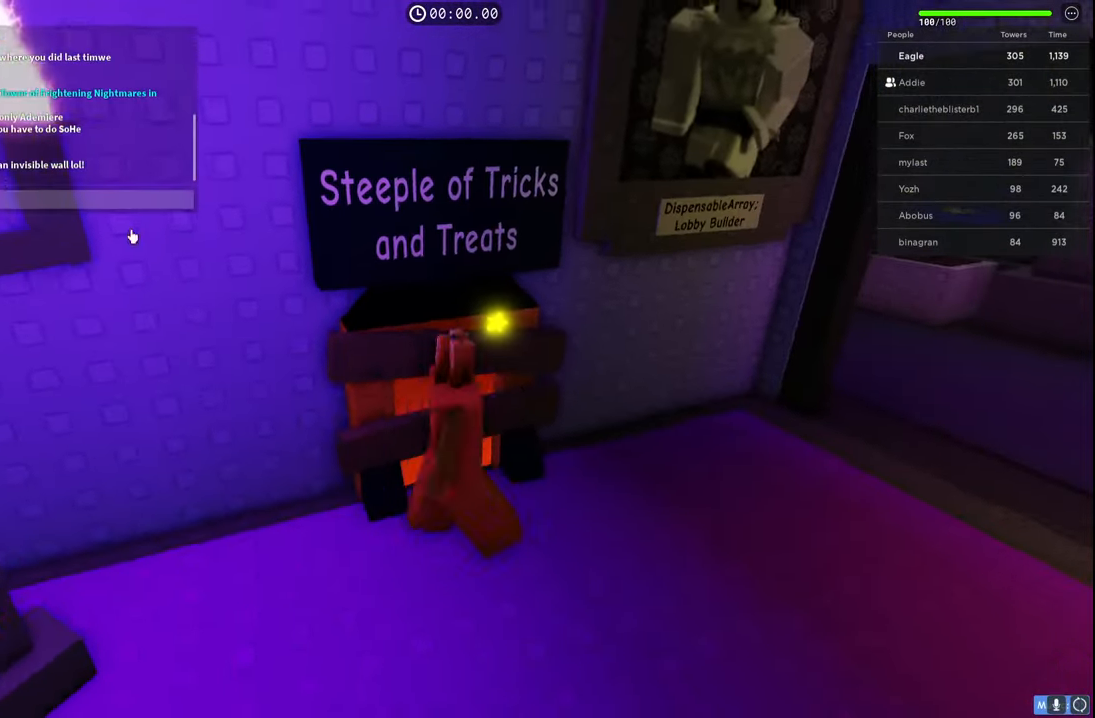
{"keys": ["a", "shift", "w"], "events": [[134, "s", "up"], [250, "d", "up"], [300, "w", "down"], [384, "a", "down"], [384, "shift", "down"]]}
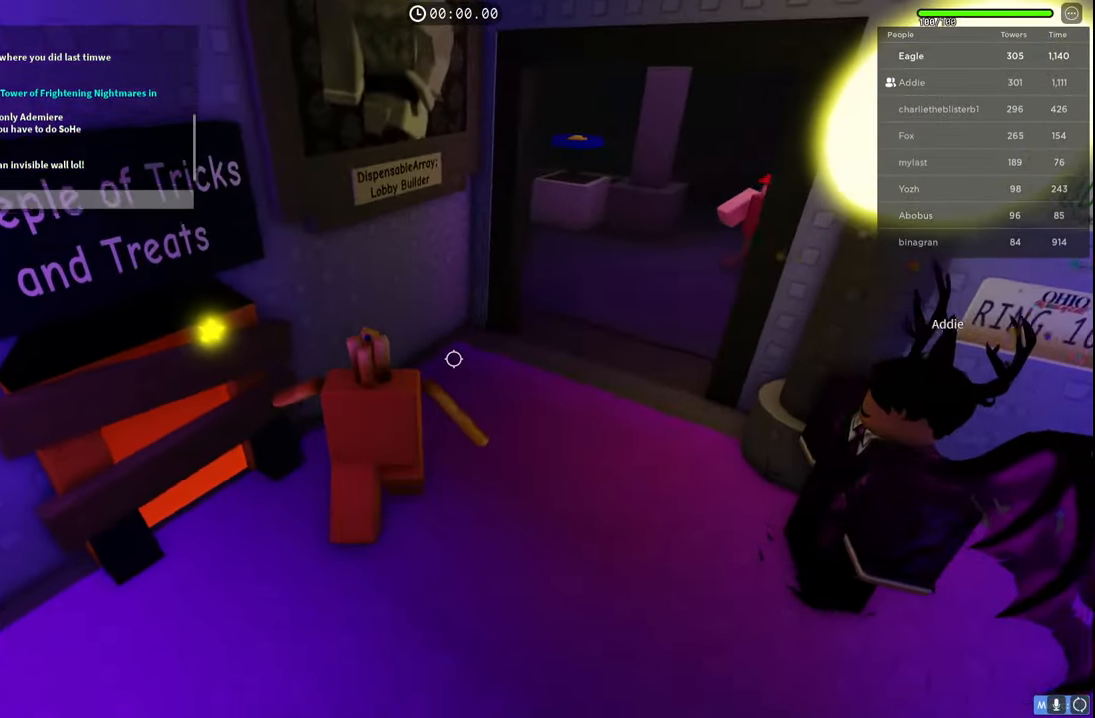
{"keys": ["a", "w"], "events": [[17, "w", "up"], [67, "a", "up"], [84, "shift", "up"], [150, "s", "down"], [334, "s", "up"], [384, "a", "down"], [484, "w", "down"]]}